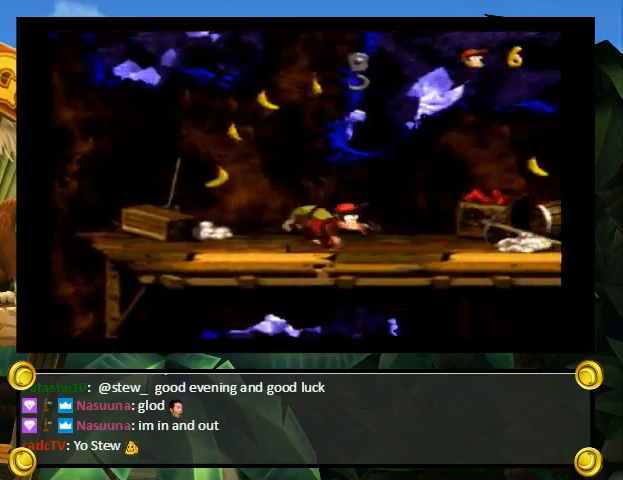
Gameplay with a controller (Nintendo layout); each line is a JSON object with the inputs held at the frame after it. "events" lists button and stick changes between this image and that frame as [ms after this image, input, new state], when the widget could be followed in between. Not read: L3 R3.
{"buttons": ["Y"], "events": [[100, "B", "down"], [267, "DPAD_RIGHT", "down"], [400, "DPAD_RIGHT", "up"], [467, "B", "up"], [467, "Y", "down"]]}
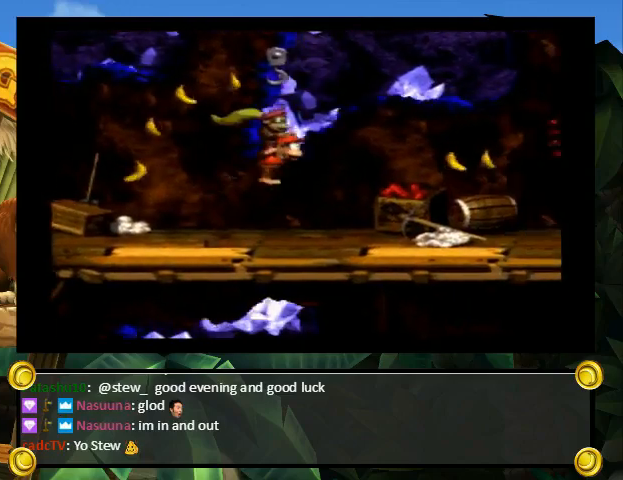
{"buttons": ["Y", "DPAD_UP"], "events": [[367, "DPAD_UP", "down"]]}
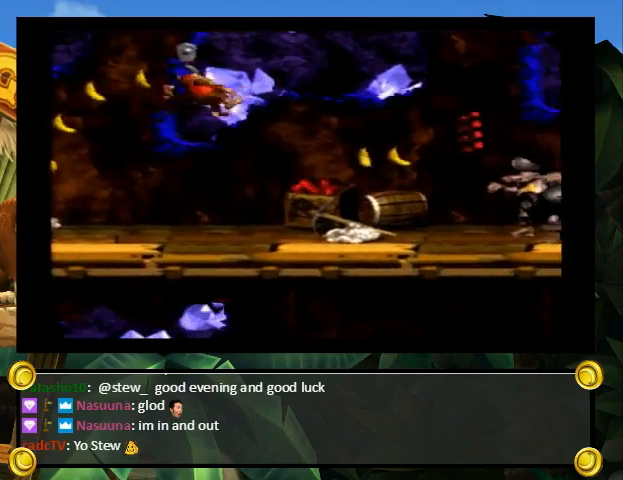
{"buttons": ["B", "Y", "DPAD_UP", "DPAD_LEFT"], "events": [[267, "B", "down"], [333, "DPAD_LEFT", "down"], [400, "B", "up"], [500, "B", "down"]]}
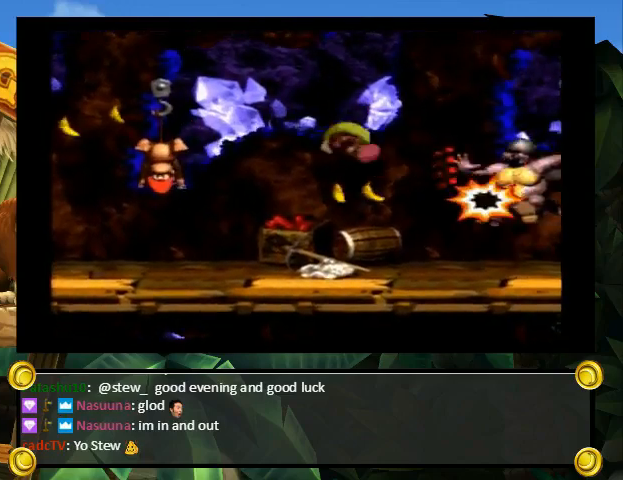
{"buttons": ["Y", "DPAD_UP"], "events": [[267, "DPAD_LEFT", "up"], [367, "B", "up"], [367, "Y", "up"], [433, "Y", "down"]]}
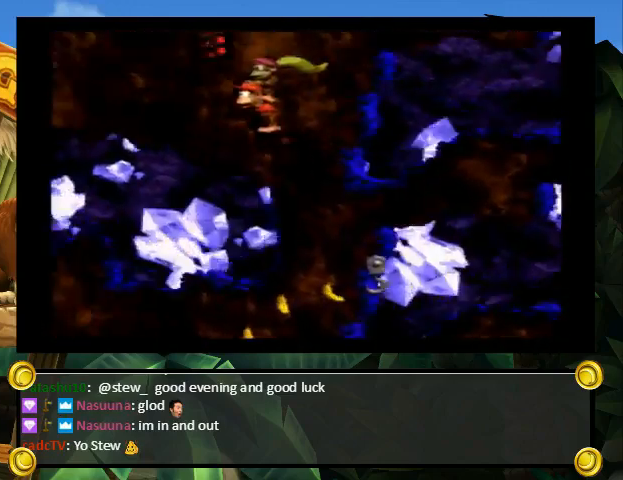
{"buttons": ["Y", "DPAD_UP", "DPAD_RIGHT"], "events": [[67, "DPAD_RIGHT", "down"]]}
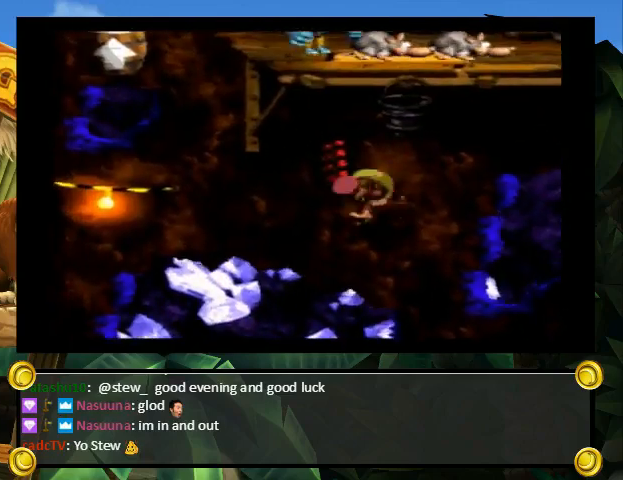
{"buttons": [], "events": [[167, "DPAD_RIGHT", "up"], [200, "DPAD_UP", "up"], [267, "Y", "up"]]}
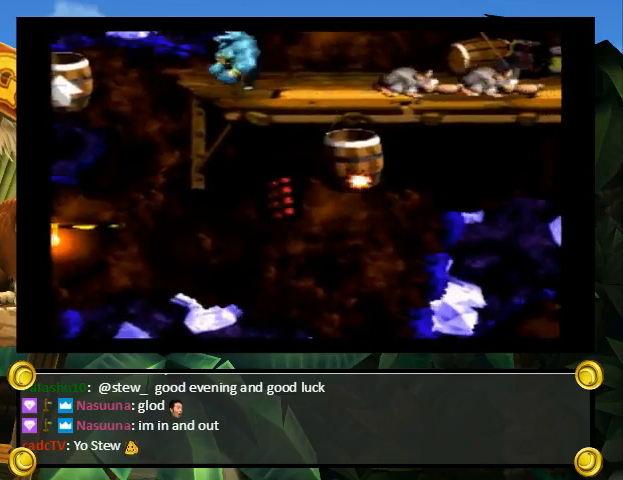
{"buttons": [], "events": []}
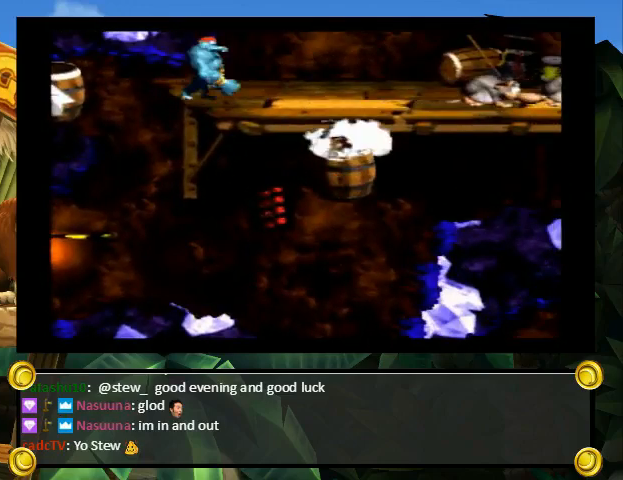
{"buttons": [], "events": []}
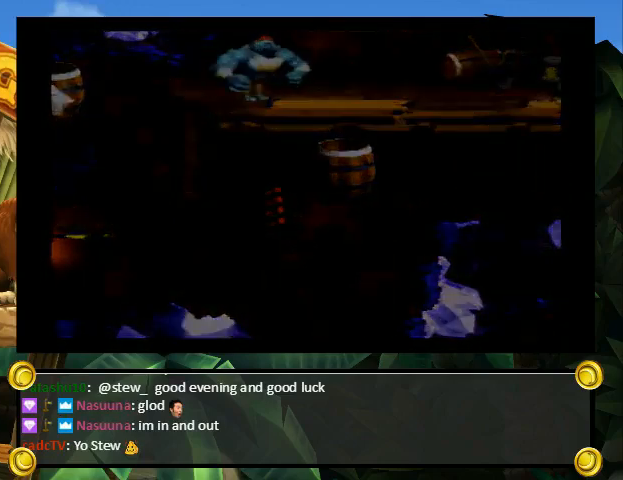
{"buttons": [], "events": []}
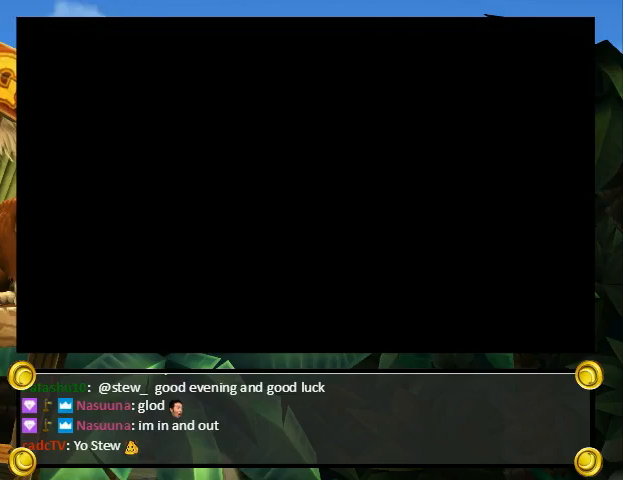
{"buttons": [], "events": []}
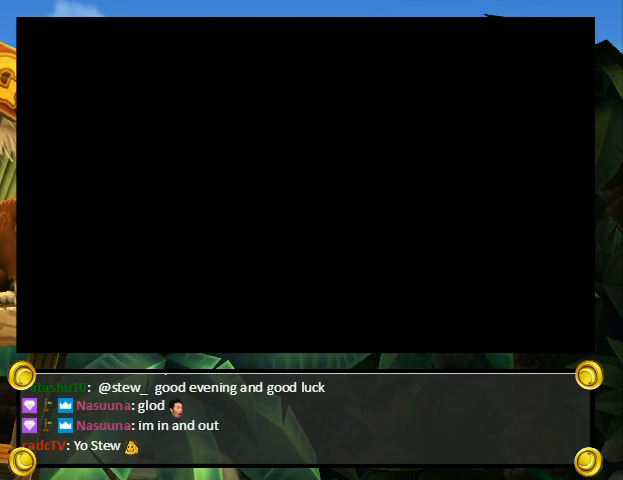
{"buttons": ["Y", "DPAD_RIGHT"], "events": [[467, "DPAD_RIGHT", "down"], [467, "Y", "down"]]}
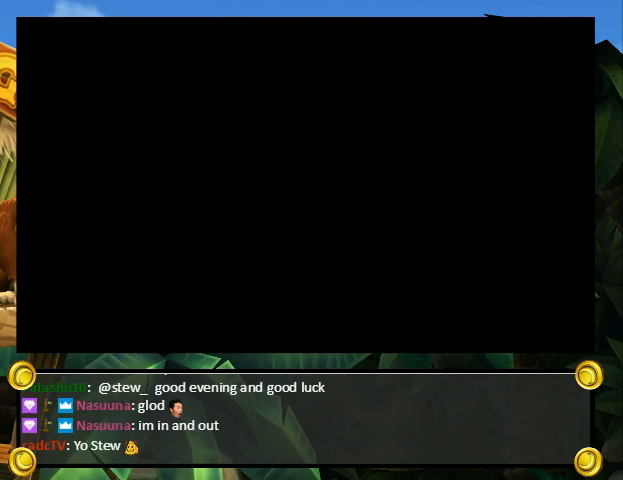
{"buttons": ["Y", "DPAD_RIGHT"], "events": [[100, "DPAD_UP", "down"], [333, "DPAD_UP", "up"]]}
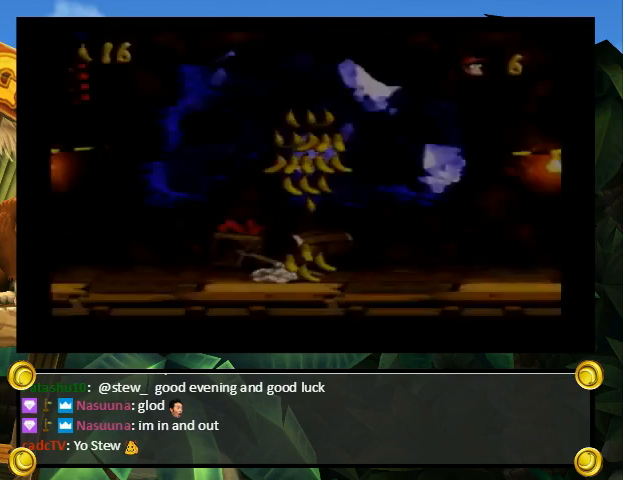
{"buttons": ["Y", "DPAD_RIGHT"], "events": [[100, "DPAD_UP", "down"], [433, "DPAD_UP", "up"]]}
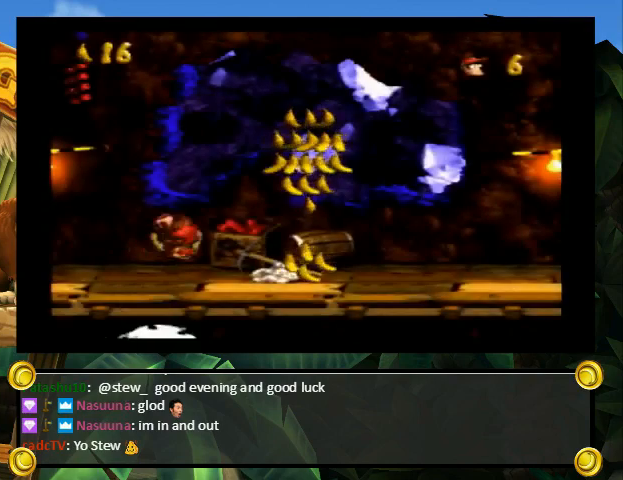
{"buttons": [], "events": [[133, "DPAD_UP", "down"], [167, "Y", "up"], [200, "Y", "down"], [300, "Y", "up"], [333, "DPAD_RIGHT", "up"], [333, "DPAD_UP", "up"]]}
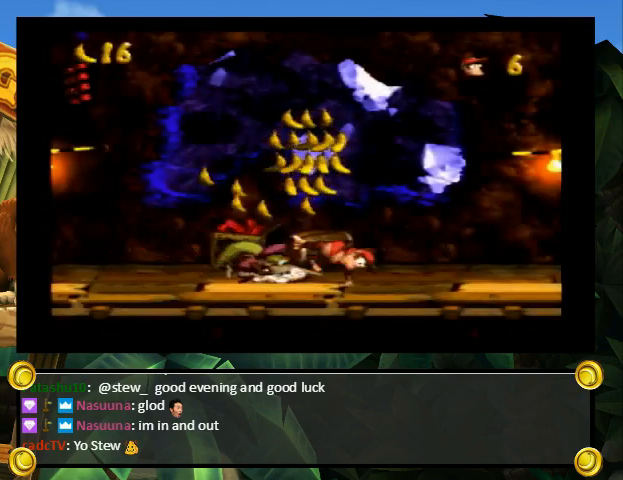
{"buttons": ["Y", "DPAD_RIGHT"], "events": [[167, "DPAD_RIGHT", "down"], [167, "Y", "down"], [200, "DPAD_UP", "down"], [400, "DPAD_UP", "up"]]}
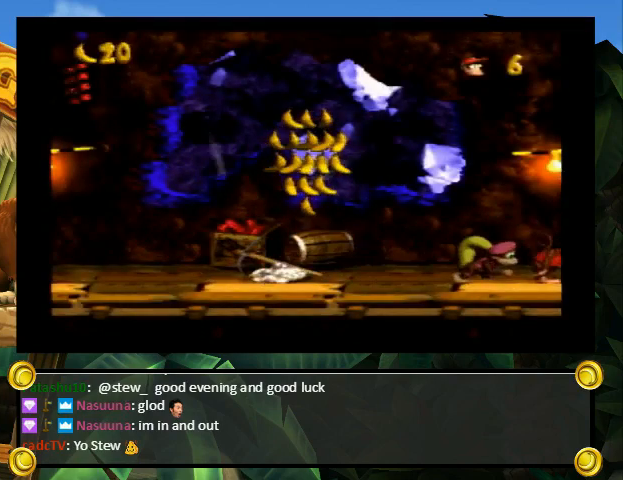
{"buttons": ["A", "DPAD_RIGHT"], "events": [[400, "Y", "up"], [433, "B", "down"], [467, "A", "down"], [467, "B", "up"]]}
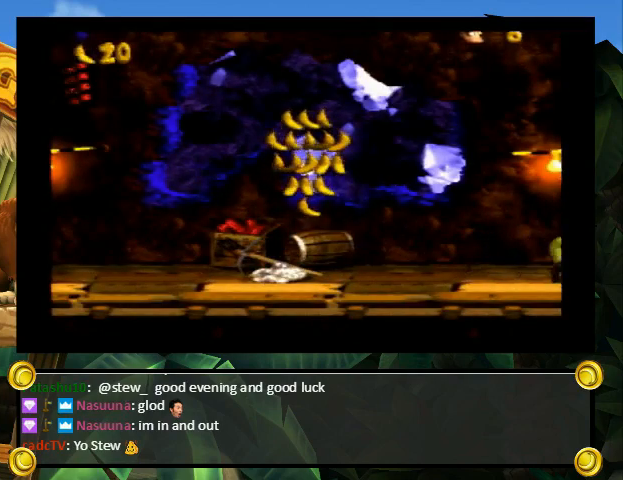
{"buttons": ["B"], "events": [[33, "DPAD_RIGHT", "up"], [33, "X", "down"], [67, "A", "up"], [100, "Y", "down"], [167, "B", "down"], [167, "X", "up"], [167, "Y", "up"], [233, "Y", "down"], [267, "B", "up"], [300, "X", "down"], [300, "Y", "up"], [333, "A", "down"], [333, "X", "up"], [367, "A", "up"], [367, "B", "down"], [367, "X", "down"], [400, "B", "up"], [400, "X", "up"], [400, "Y", "down"], [467, "Y", "up"], [500, "B", "down"]]}
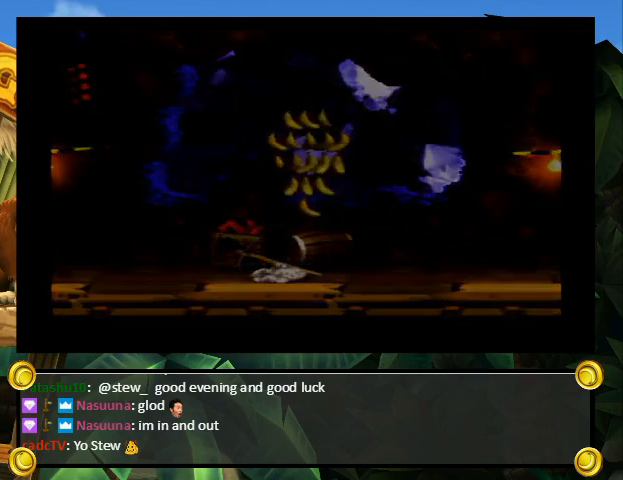
{"buttons": ["Y", "DPAD_RIGHT"], "events": [[33, "B", "up"], [33, "Y", "down"], [167, "DPAD_RIGHT", "down"]]}
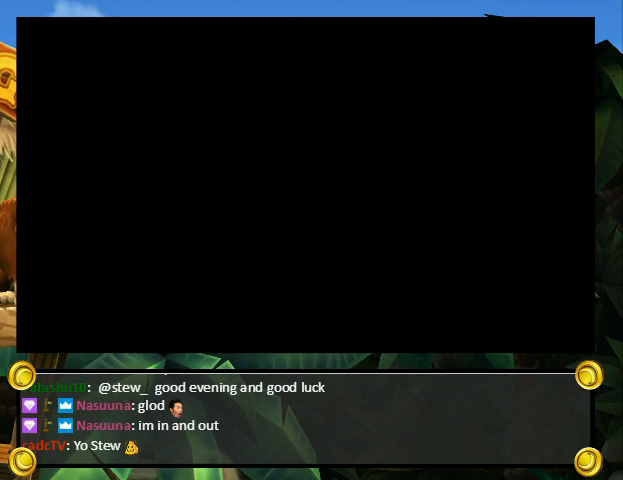
{"buttons": ["Y", "DPAD_RIGHT"], "events": []}
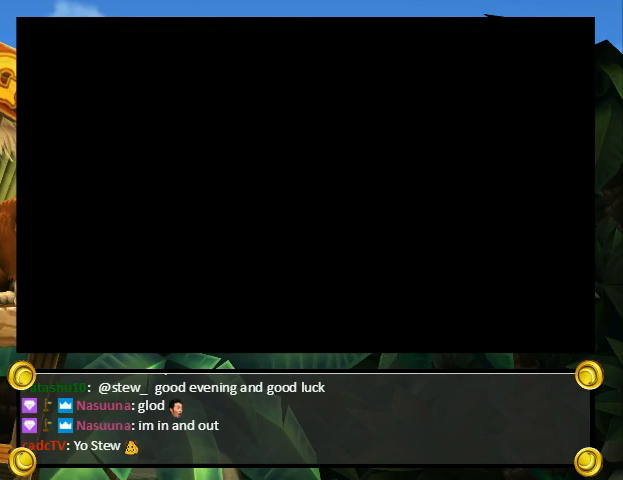
{"buttons": ["Y", "DPAD_RIGHT"], "events": []}
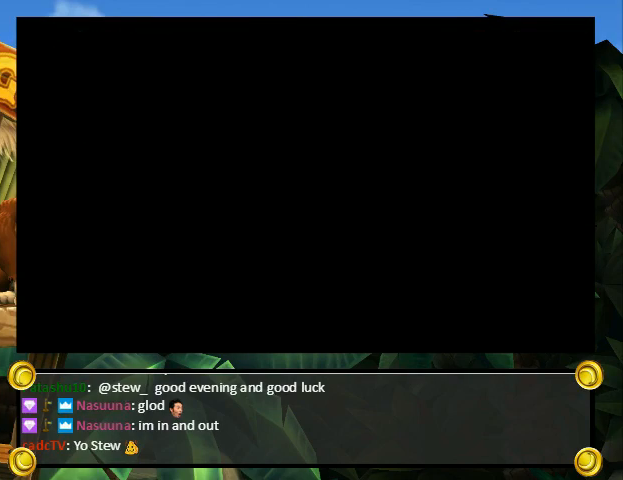
{"buttons": ["Y", "DPAD_RIGHT"], "events": [[133, "DPAD_RIGHT", "up"], [167, "DPAD_RIGHT", "down"]]}
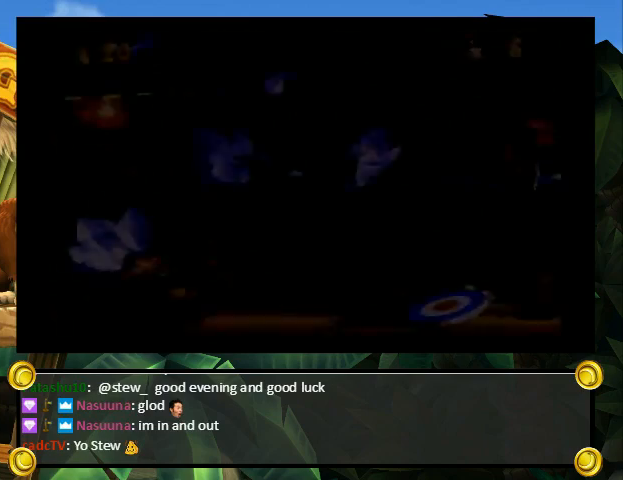
{"buttons": ["Y", "DPAD_RIGHT"], "events": []}
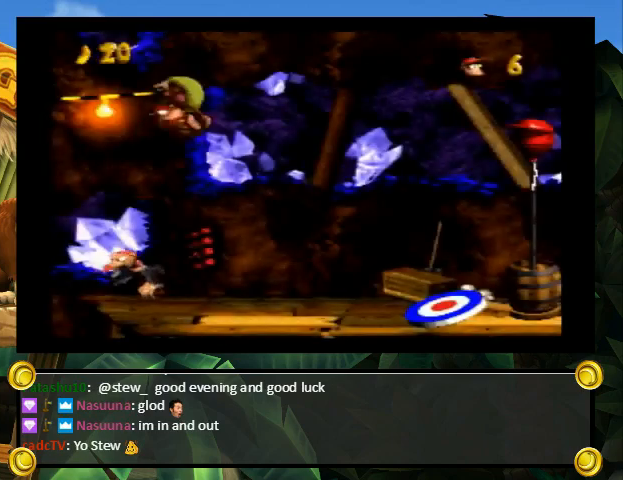
{"buttons": ["Y"], "events": [[433, "DPAD_RIGHT", "up"]]}
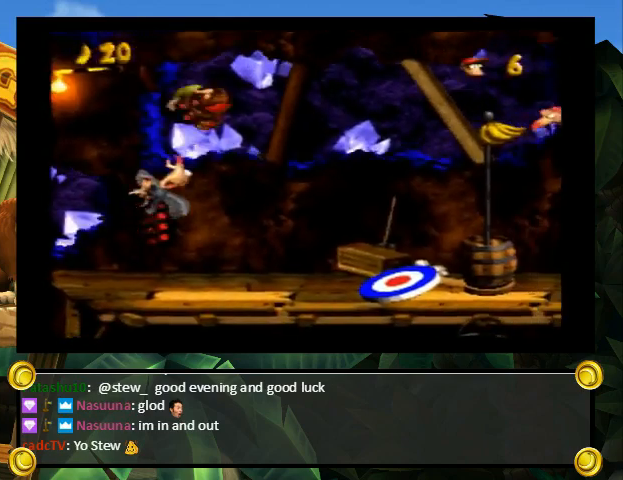
{"buttons": [], "events": [[100, "DPAD_RIGHT", "down"], [333, "A", "down"], [333, "DPAD_RIGHT", "up"], [333, "Y", "up"], [500, "A", "up"]]}
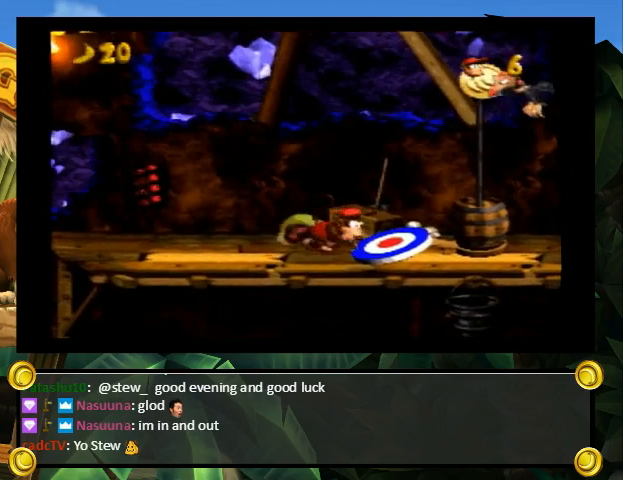
{"buttons": [], "events": []}
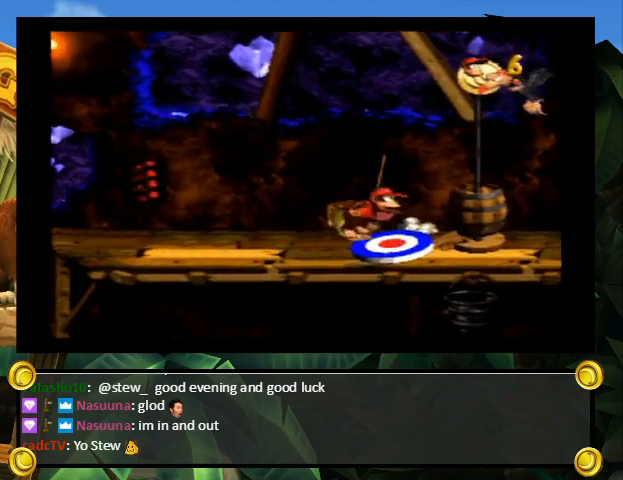
{"buttons": [], "events": []}
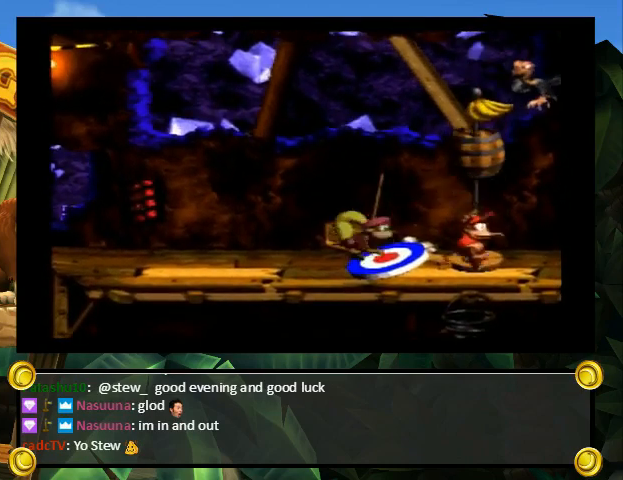
{"buttons": [], "events": []}
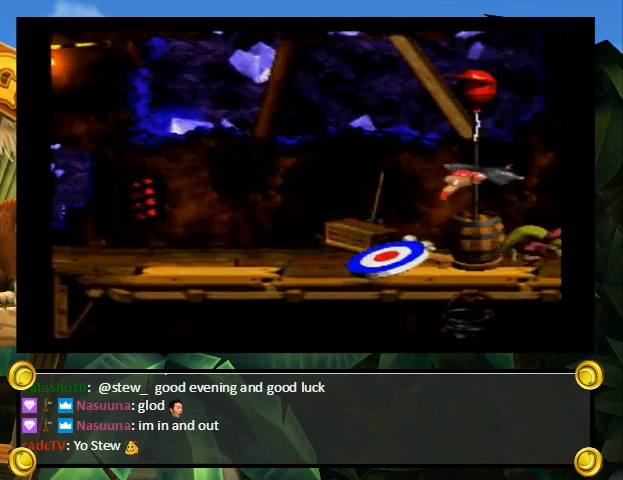
{"buttons": [], "events": []}
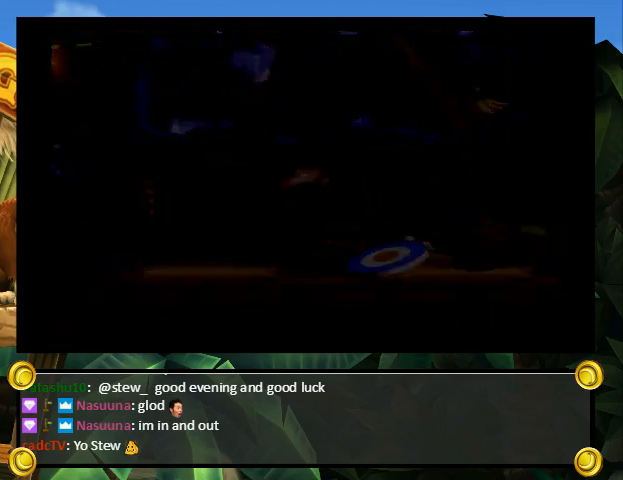
{"buttons": [], "events": []}
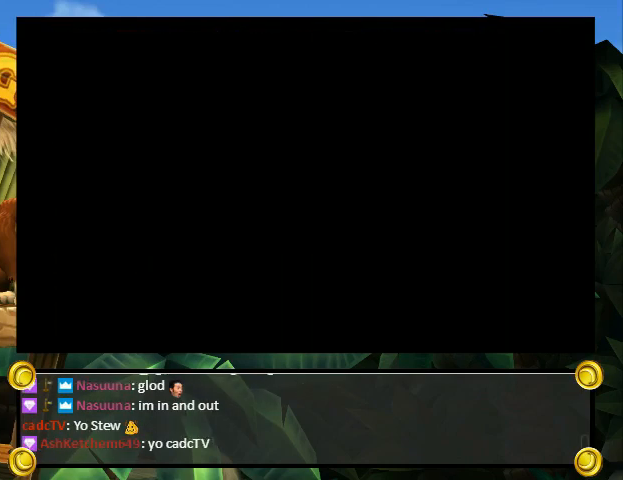
{"buttons": [], "events": []}